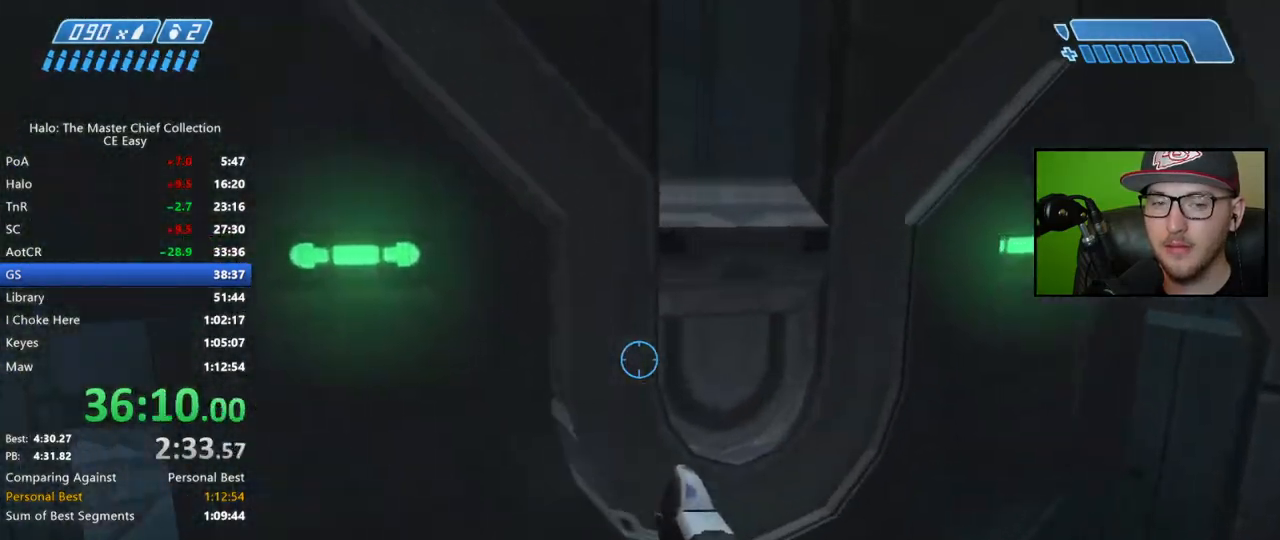
Gameplay with a controller (Xbox layout); each line is a JSON object with the inputs held at the frame after it. "events" lists button and stick changes between this image and that frame as [ms after this image, input, new state], when the widget could be followed in between.
{"buttons": [], "left_stick": "up", "right_stick": "center", "events": [[17, "left_stick", "up"], [350, "right_stick", "center"]]}
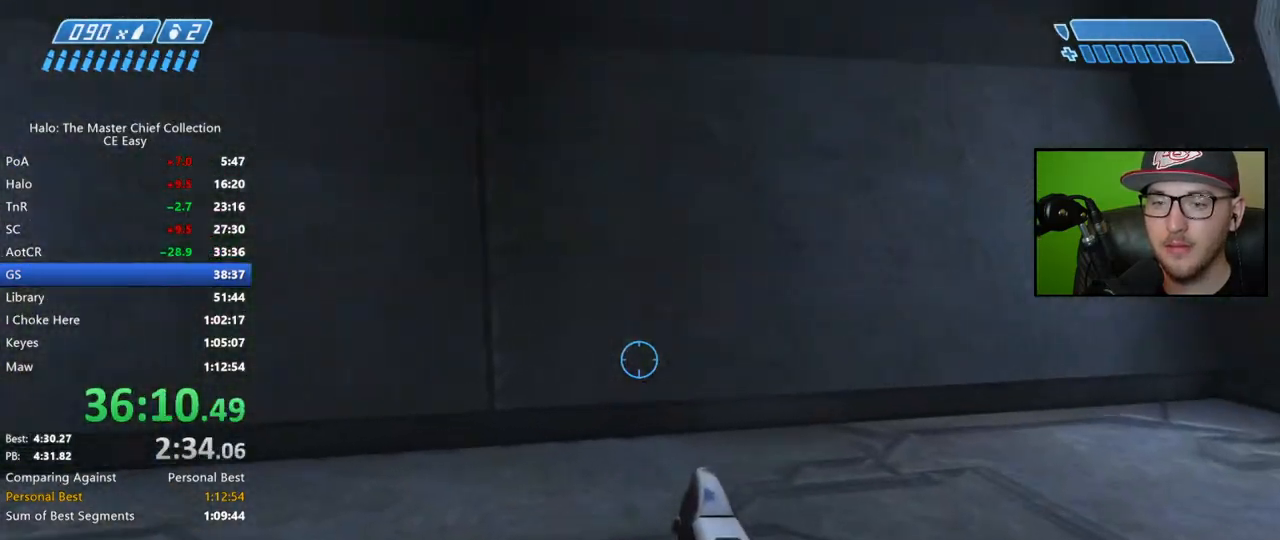
{"buttons": [], "left_stick": "up", "right_stick": "center", "events": [[17, "right_stick", "right"], [333, "right_stick", "center"]]}
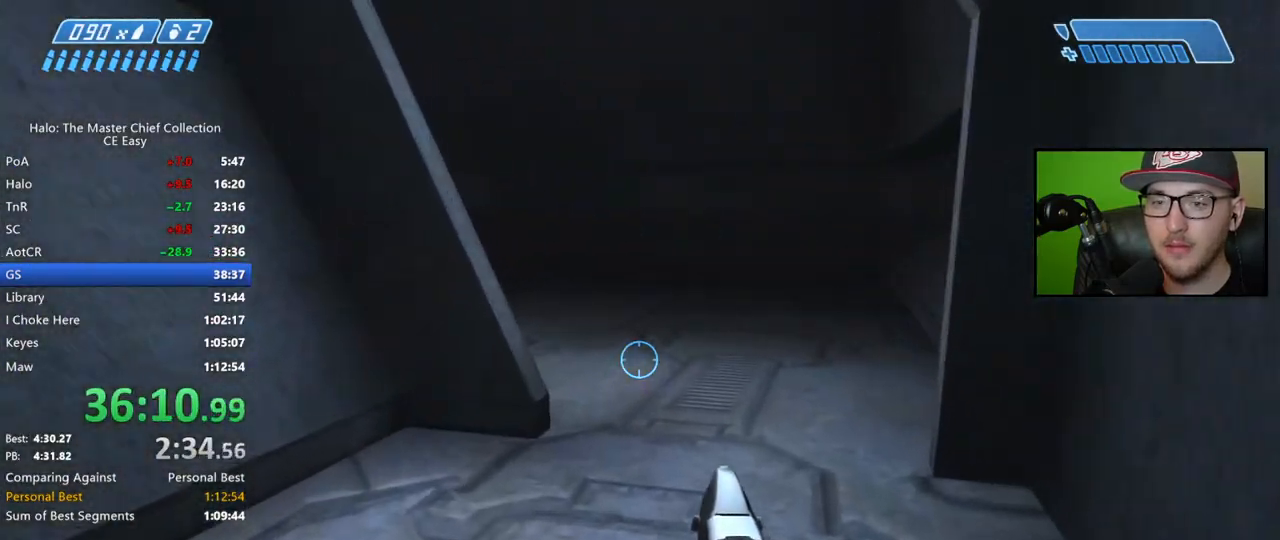
{"buttons": [], "left_stick": "up", "right_stick": "center", "events": []}
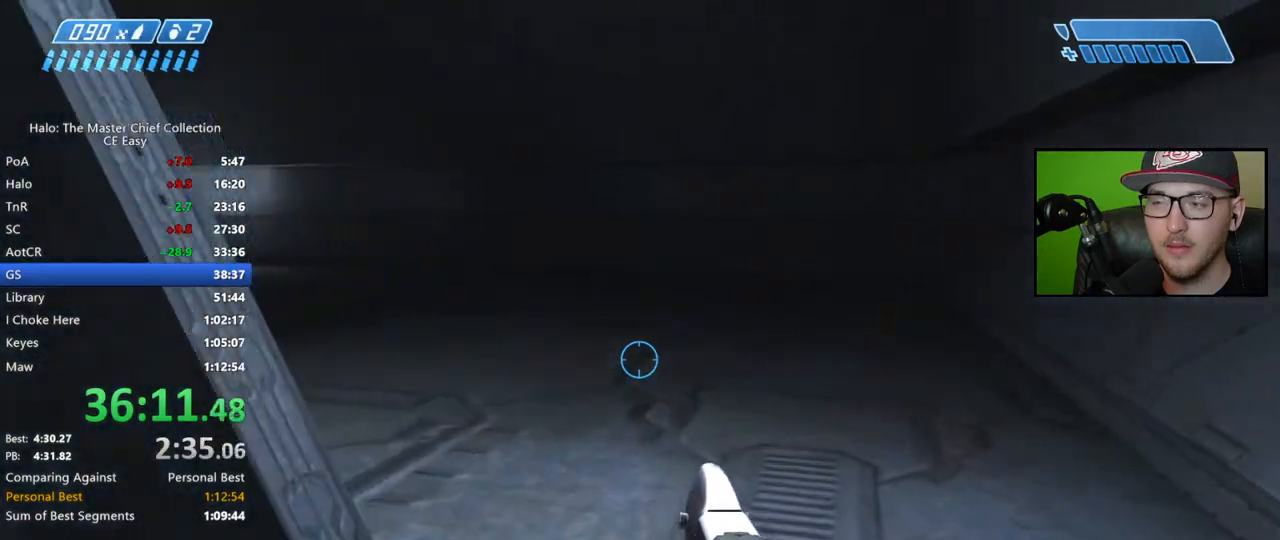
{"buttons": [], "left_stick": "up", "right_stick": "left", "events": [[200, "right_stick", "left"]]}
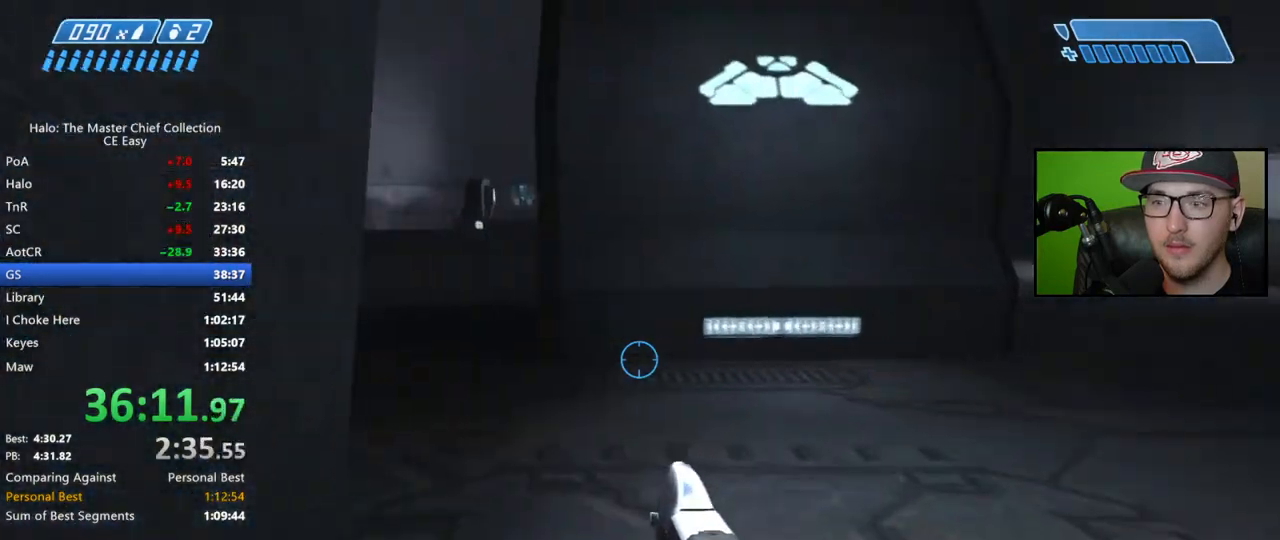
{"buttons": [], "left_stick": "up", "right_stick": "center", "events": [[117, "right_stick", "center"], [167, "right_stick", "left"], [383, "right_stick", "up-left"], [500, "right_stick", "center"]]}
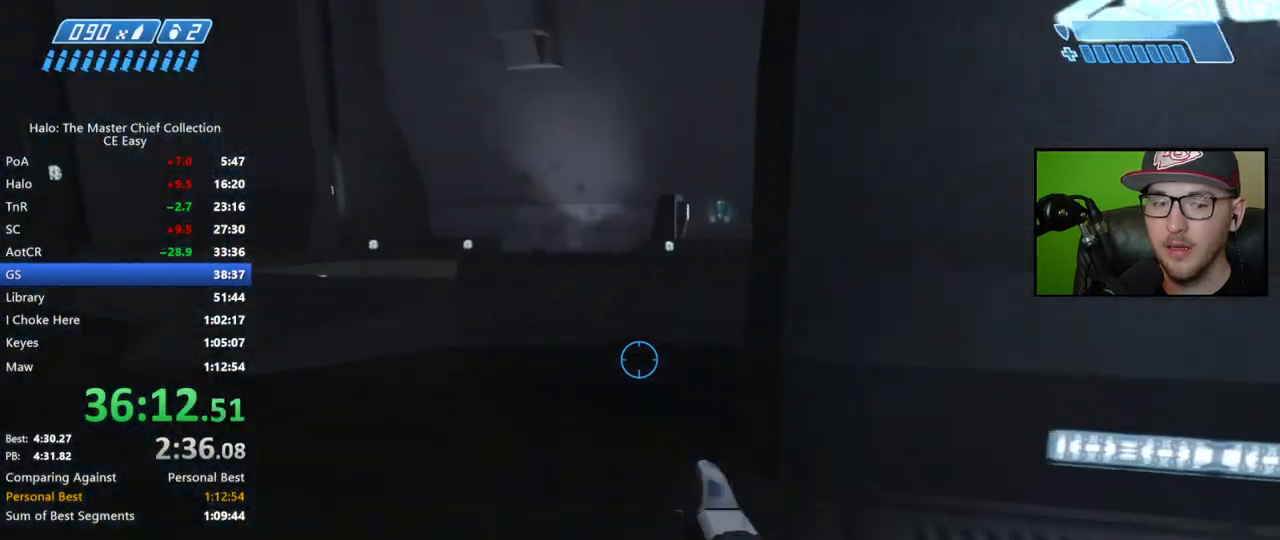
{"buttons": [], "left_stick": "up", "right_stick": "right", "events": [[133, "right_stick", "right"]]}
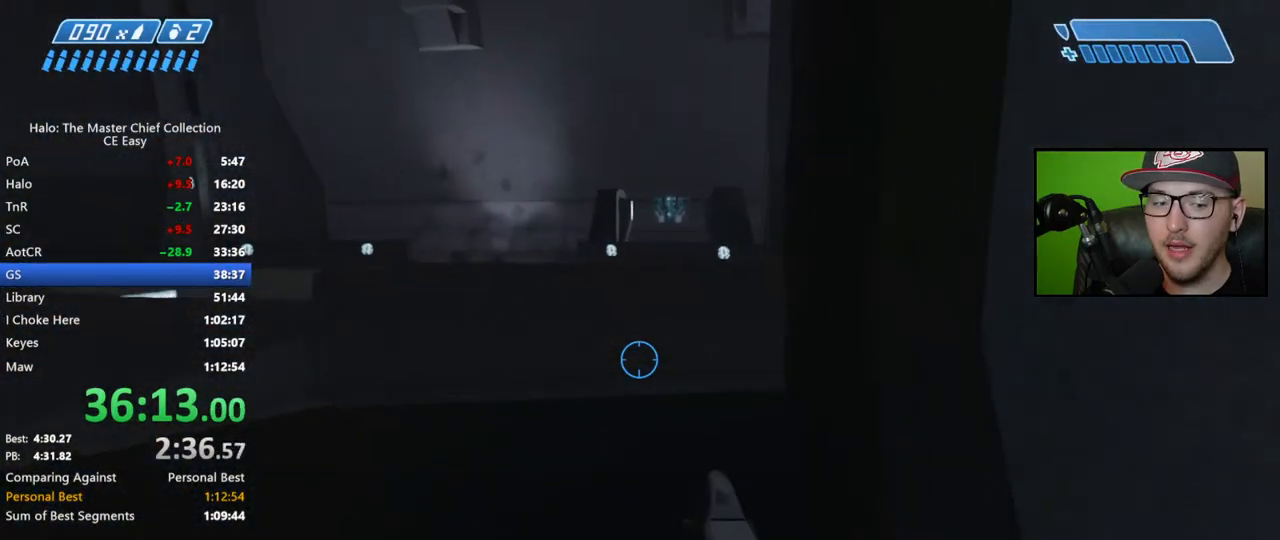
{"buttons": [], "left_stick": "up", "right_stick": "center", "events": [[283, "right_stick", "center"]]}
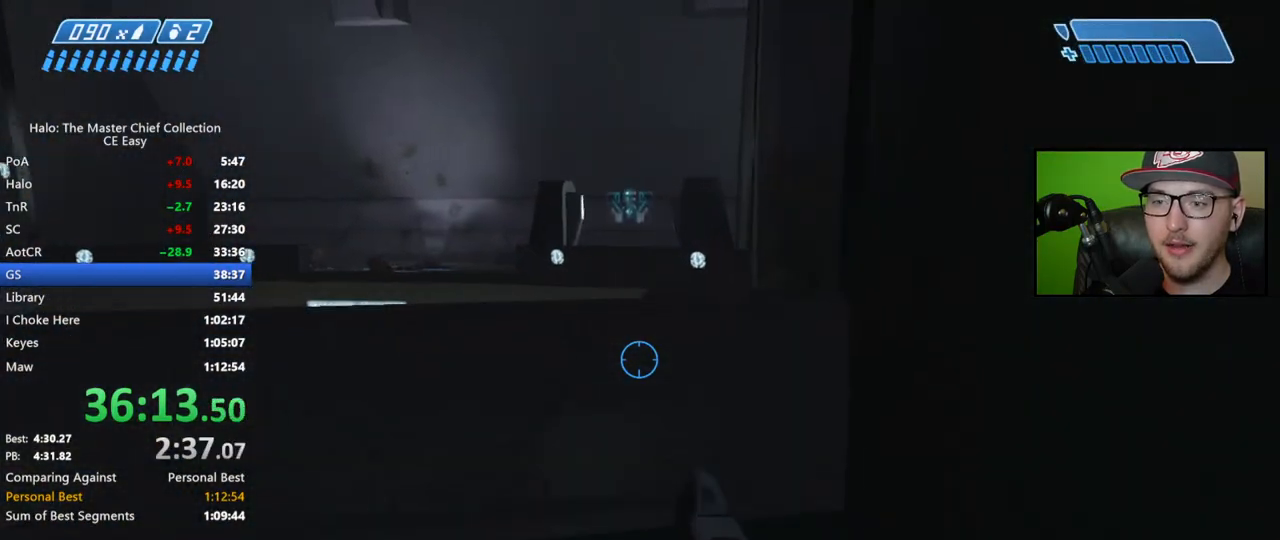
{"buttons": ["Y"], "left_stick": "up", "right_stick": "center", "events": [[100, "A", "down"], [217, "A", "up"], [417, "Y", "down"]]}
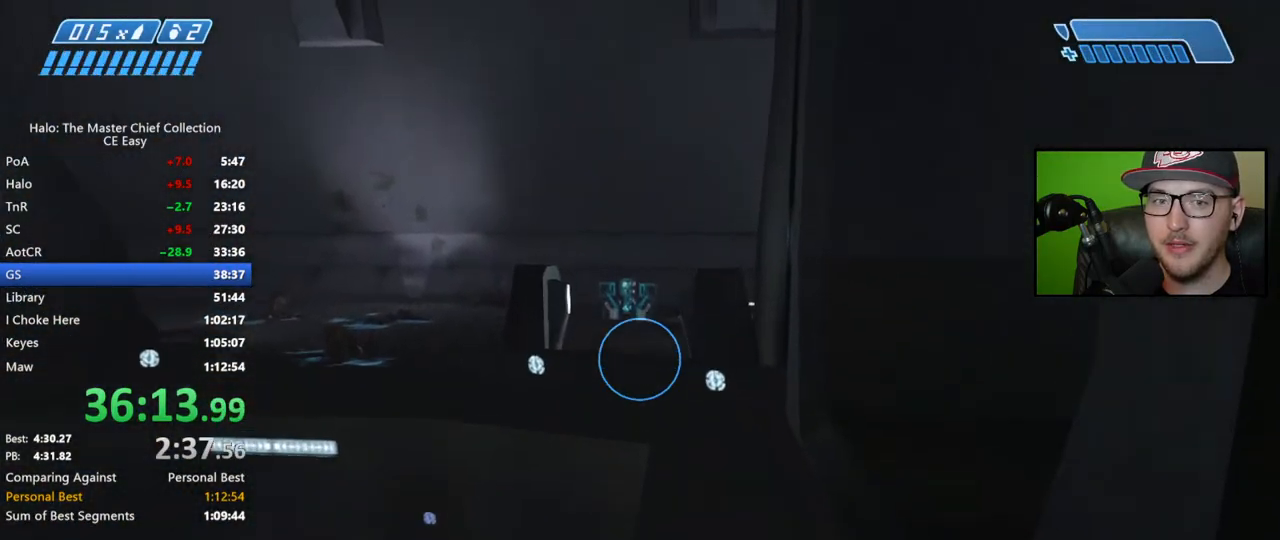
{"buttons": [], "left_stick": "up", "right_stick": "center", "events": [[50, "Y", "up"], [333, "B", "down"], [417, "B", "up"]]}
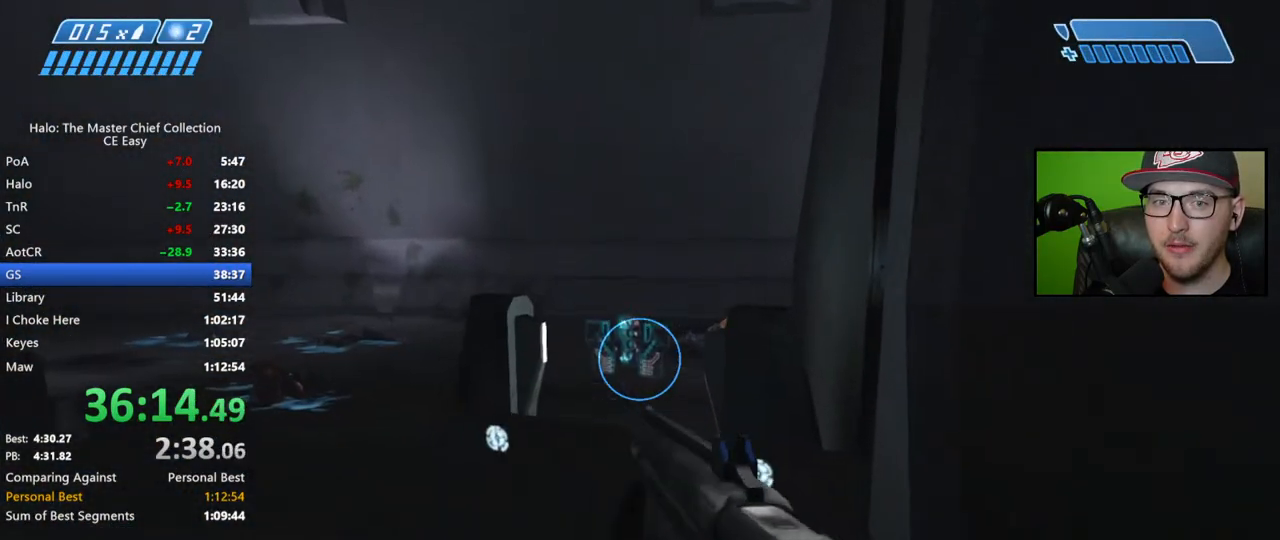
{"buttons": [], "left_stick": "up", "right_stick": "center", "events": [[200, "B", "down"], [283, "B", "up"]]}
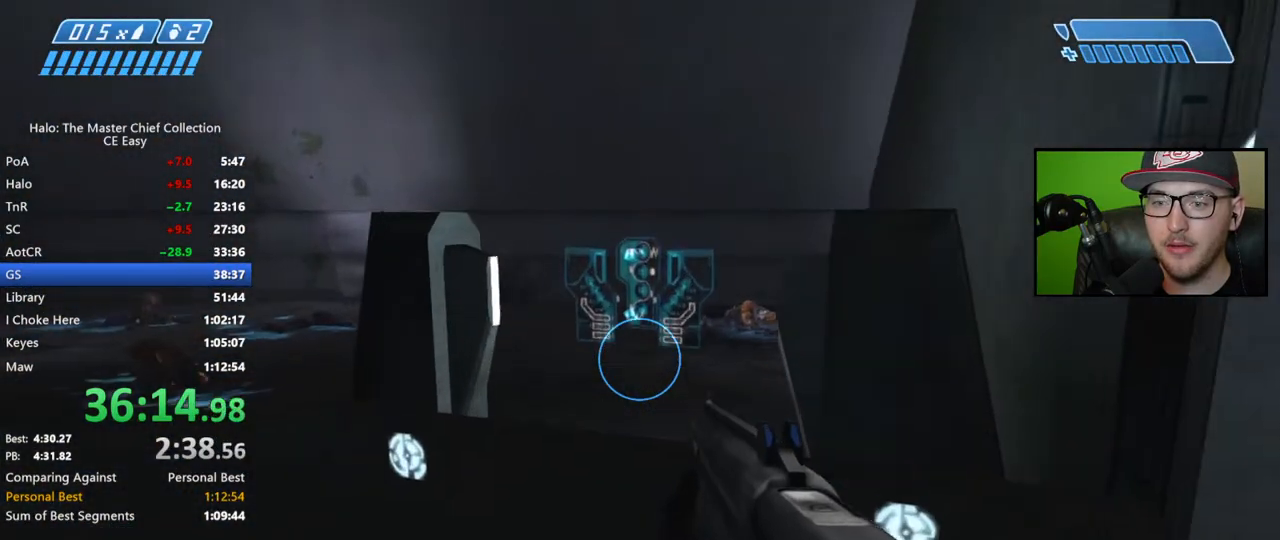
{"buttons": [], "left_stick": "up-left", "right_stick": "left", "events": [[300, "X", "down"], [317, "left_stick", "up-left"], [383, "X", "up"], [500, "right_stick", "left"]]}
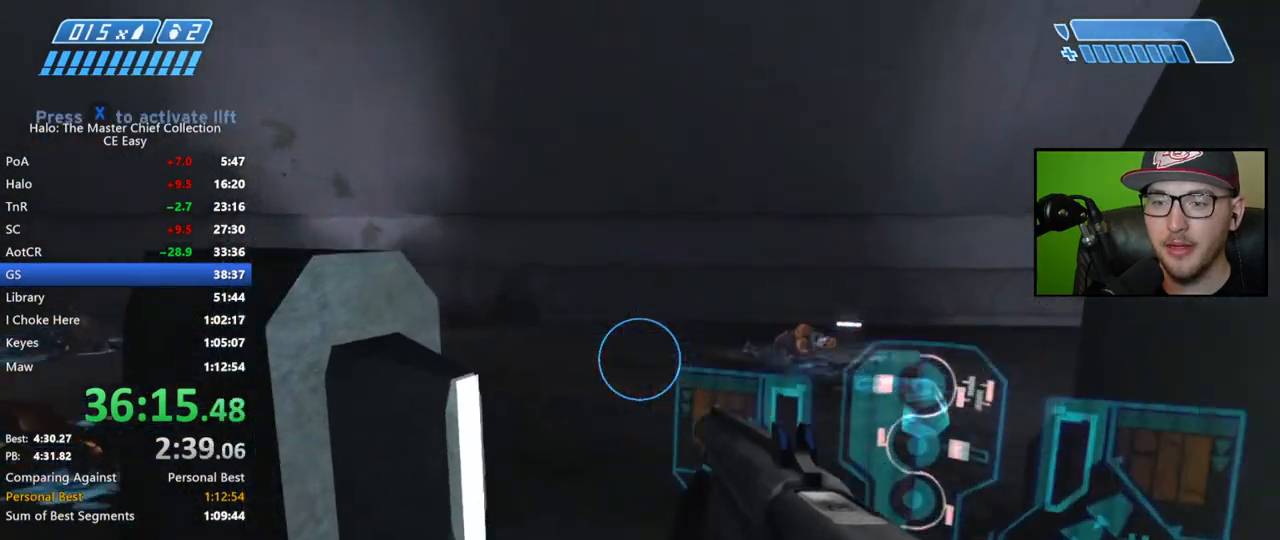
{"buttons": [], "left_stick": "center", "right_stick": "down", "events": [[67, "right_stick", "down-left"], [183, "right_stick", "down"], [233, "L1", "down"], [367, "L1", "up"], [450, "left_stick", "center"]]}
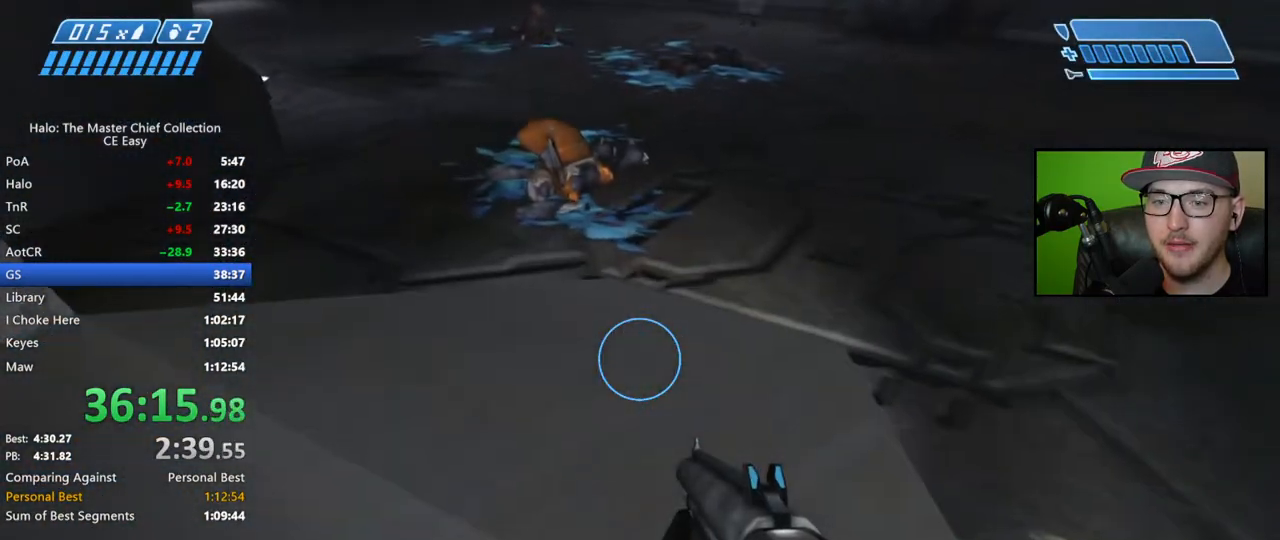
{"buttons": [], "left_stick": "center", "right_stick": "center", "events": [[67, "right_stick", "center"], [300, "left_stick", "up"], [500, "left_stick", "center"]]}
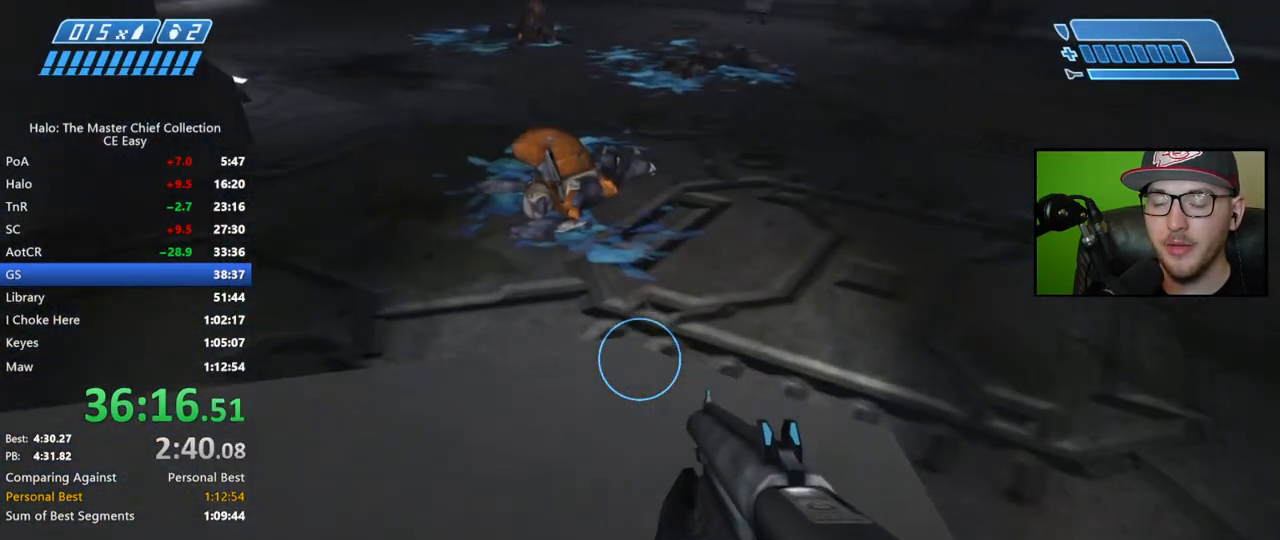
{"buttons": [], "left_stick": "center", "right_stick": "down", "events": [[333, "right_stick", "down"]]}
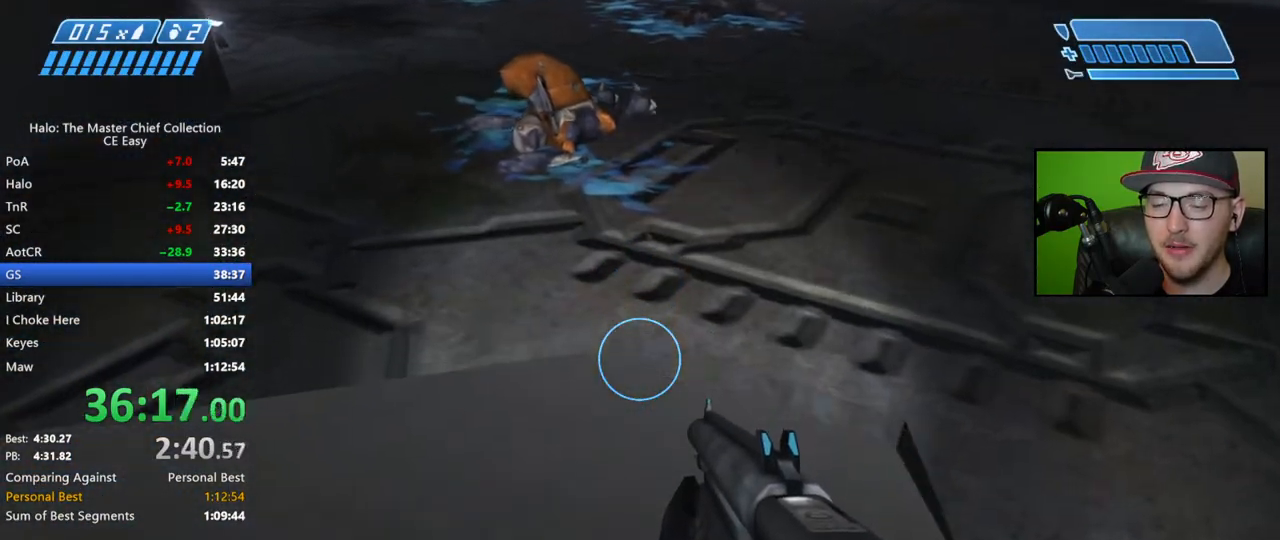
{"buttons": [], "left_stick": "up", "right_stick": "center", "events": [[233, "left_stick", "up"], [483, "right_stick", "center"]]}
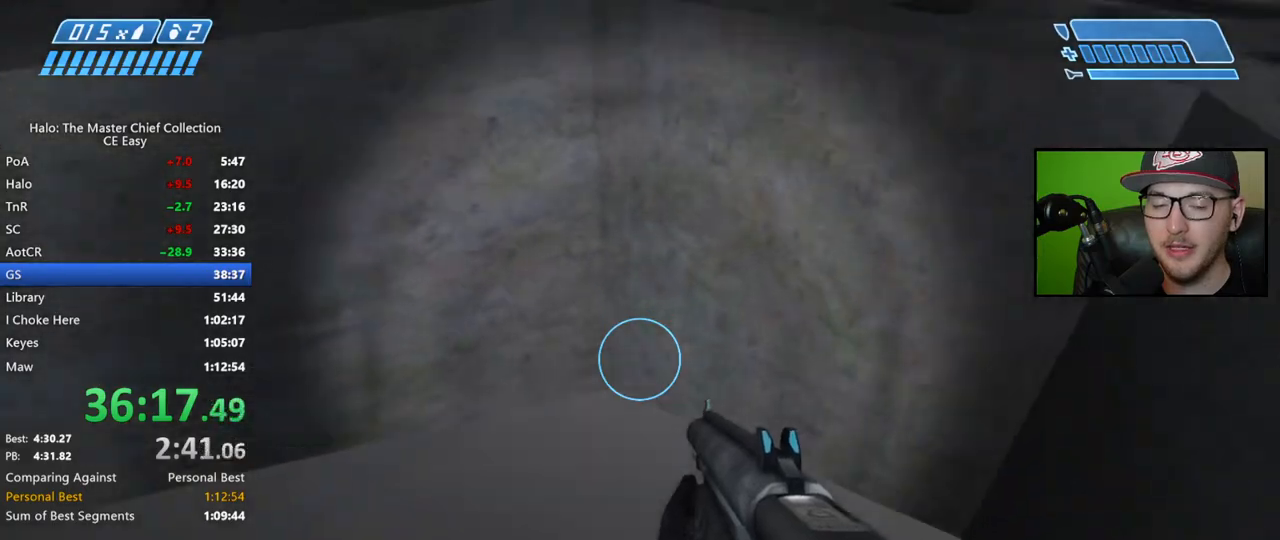
{"buttons": [], "left_stick": "up", "right_stick": "center", "events": []}
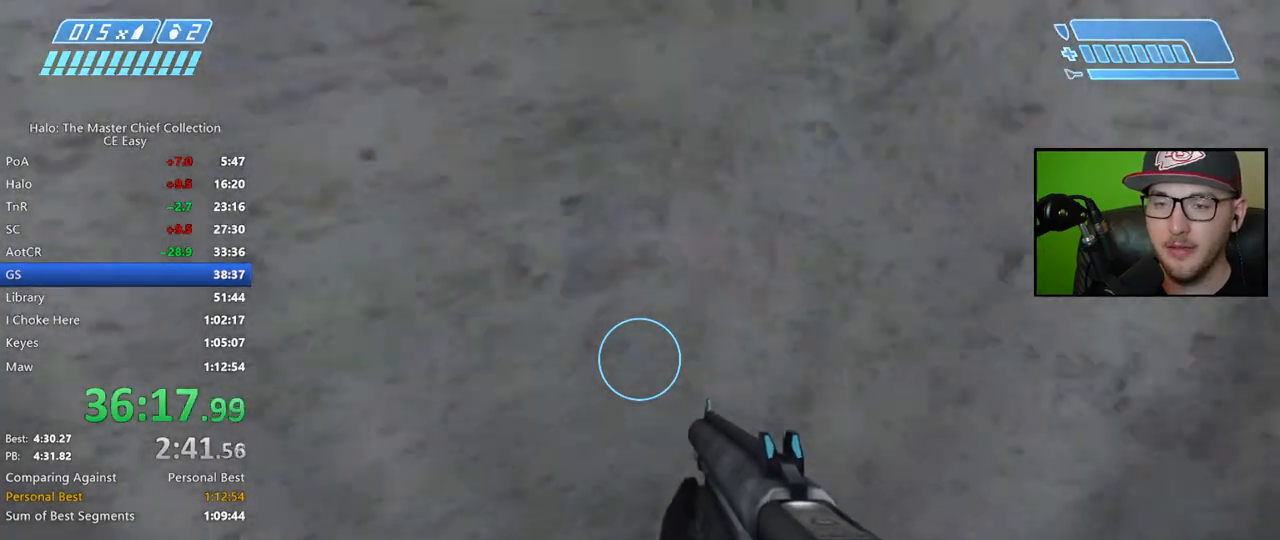
{"buttons": [], "left_stick": "up", "right_stick": "center", "events": [[217, "right_stick", "down"], [450, "right_stick", "center"]]}
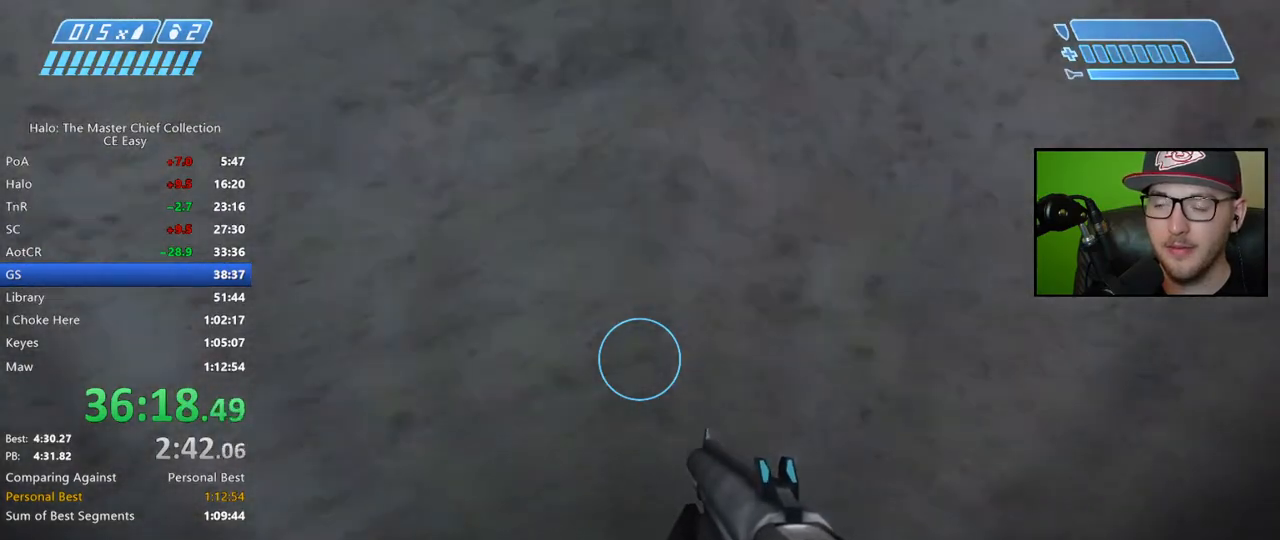
{"buttons": [], "left_stick": "up", "right_stick": "center", "events": []}
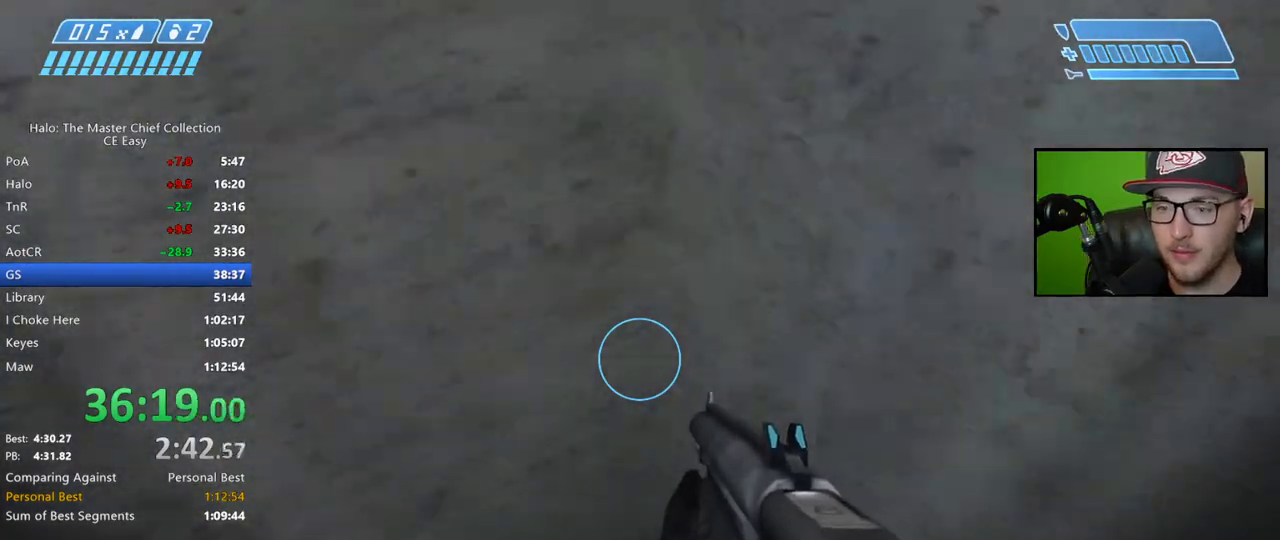
{"buttons": [], "left_stick": "up", "right_stick": "center", "events": [[117, "right_stick", "down"], [300, "right_stick", "center"]]}
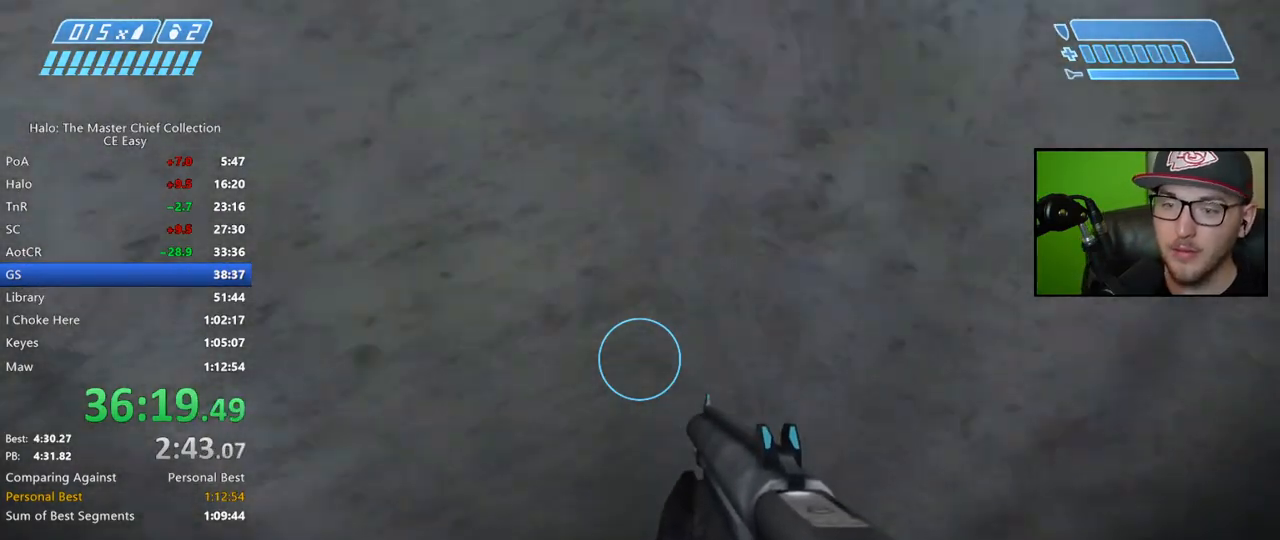
{"buttons": [], "left_stick": "up", "right_stick": "center", "events": []}
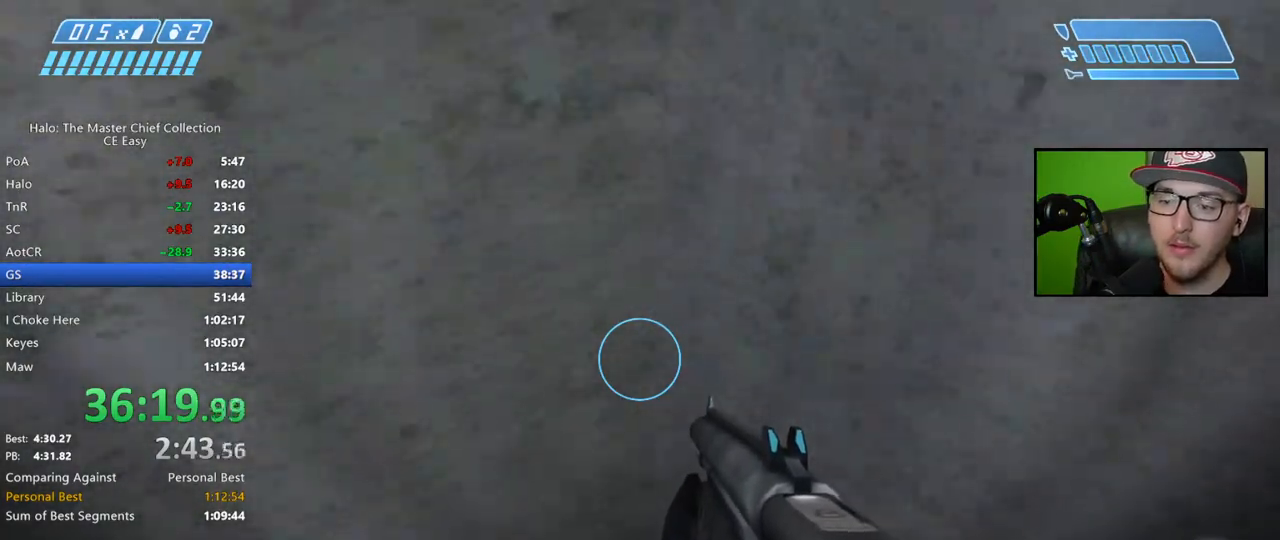
{"buttons": [], "left_stick": "up", "right_stick": "center", "events": []}
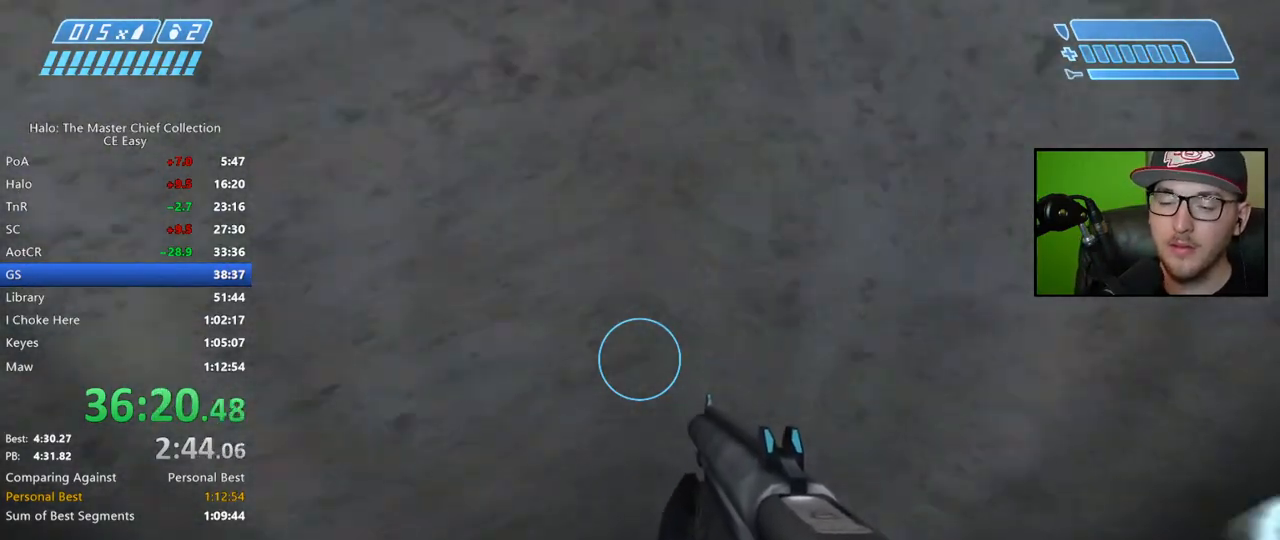
{"buttons": [], "left_stick": "up", "right_stick": "center", "events": []}
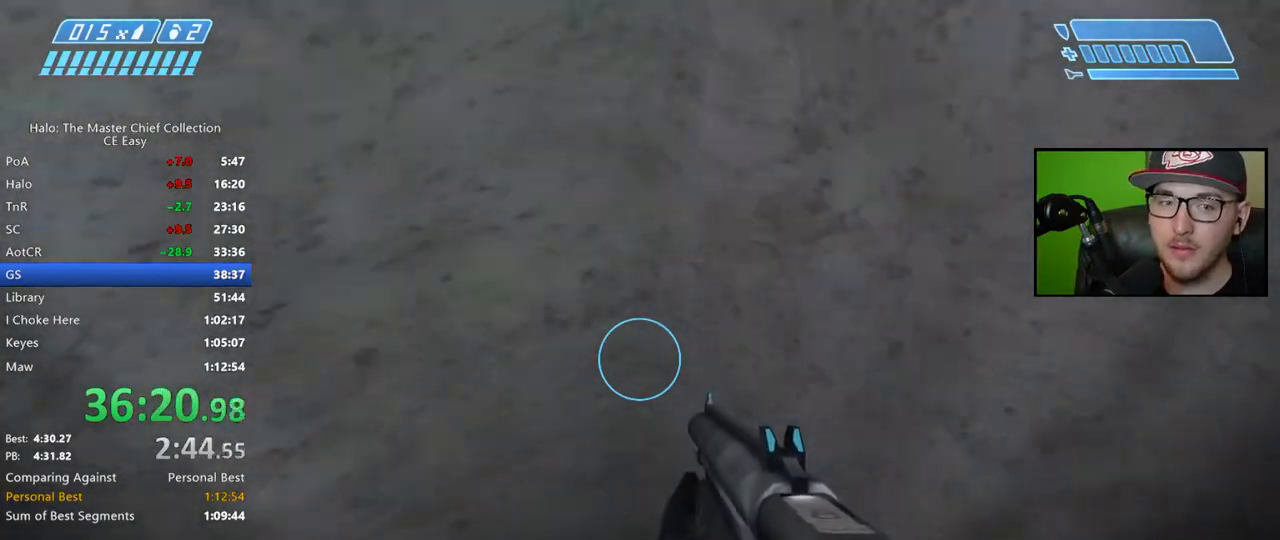
{"buttons": [], "left_stick": "up", "right_stick": "center", "events": []}
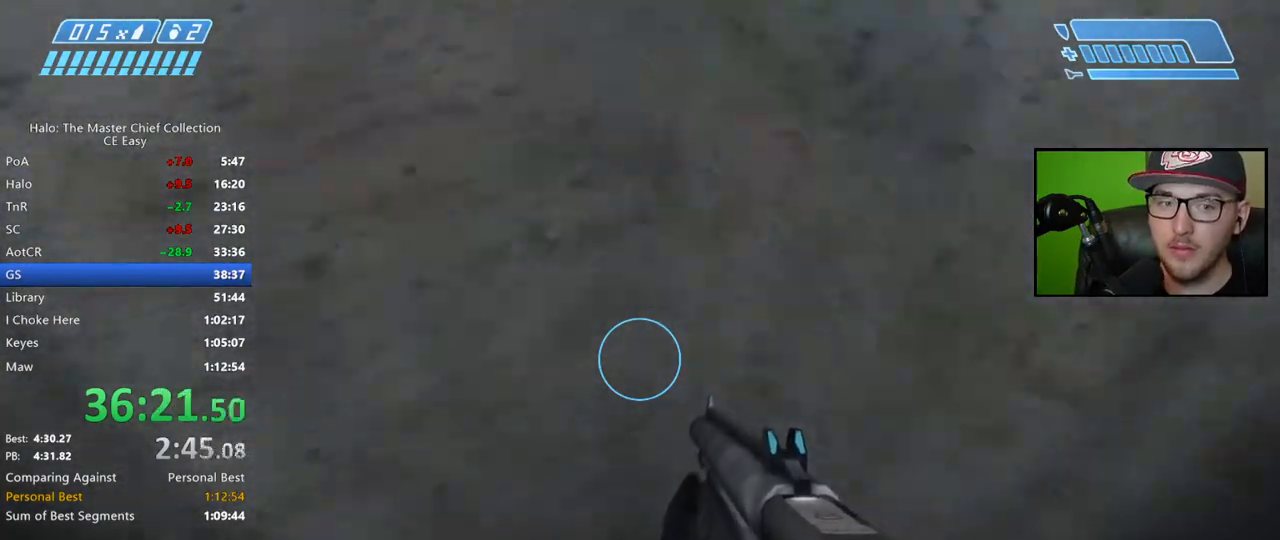
{"buttons": [], "left_stick": "up", "right_stick": "center", "events": []}
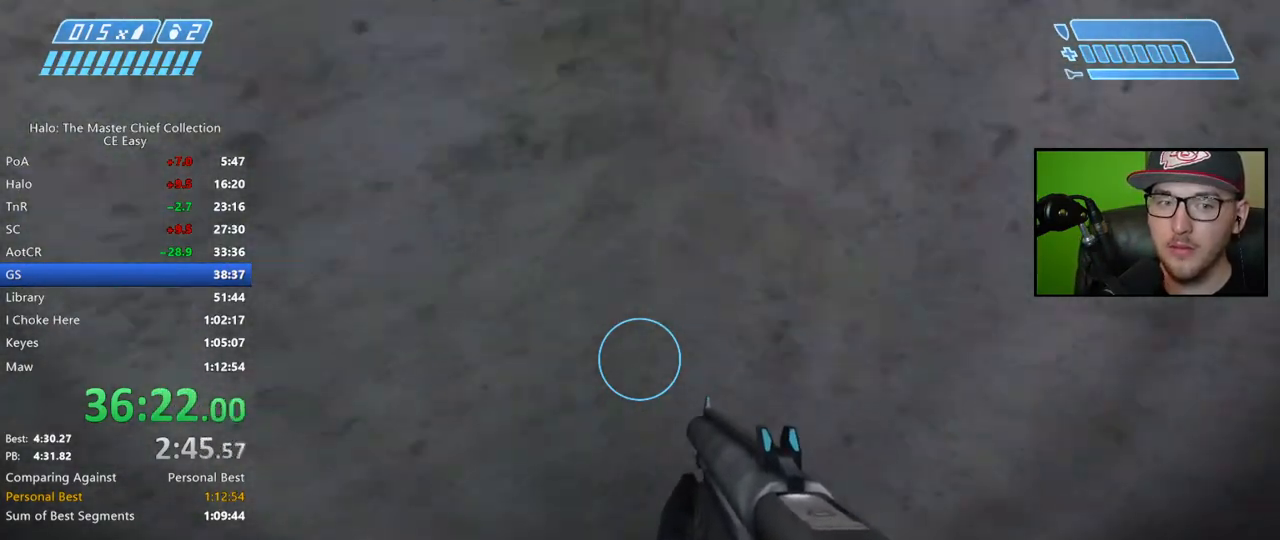
{"buttons": [], "left_stick": "up", "right_stick": "center", "events": []}
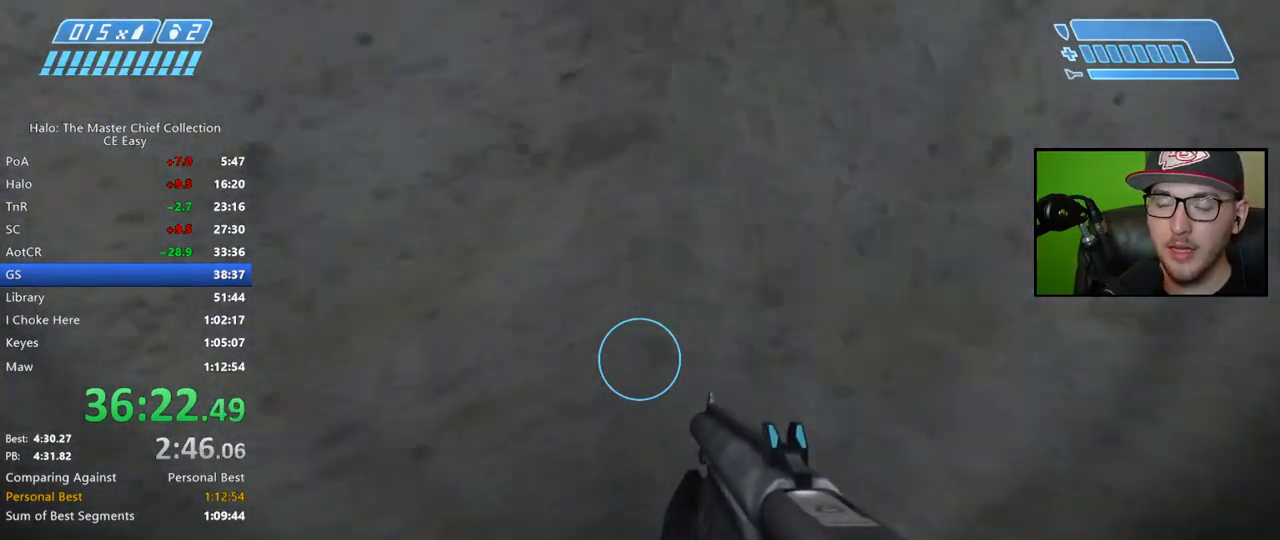
{"buttons": [], "left_stick": "up", "right_stick": "center", "events": []}
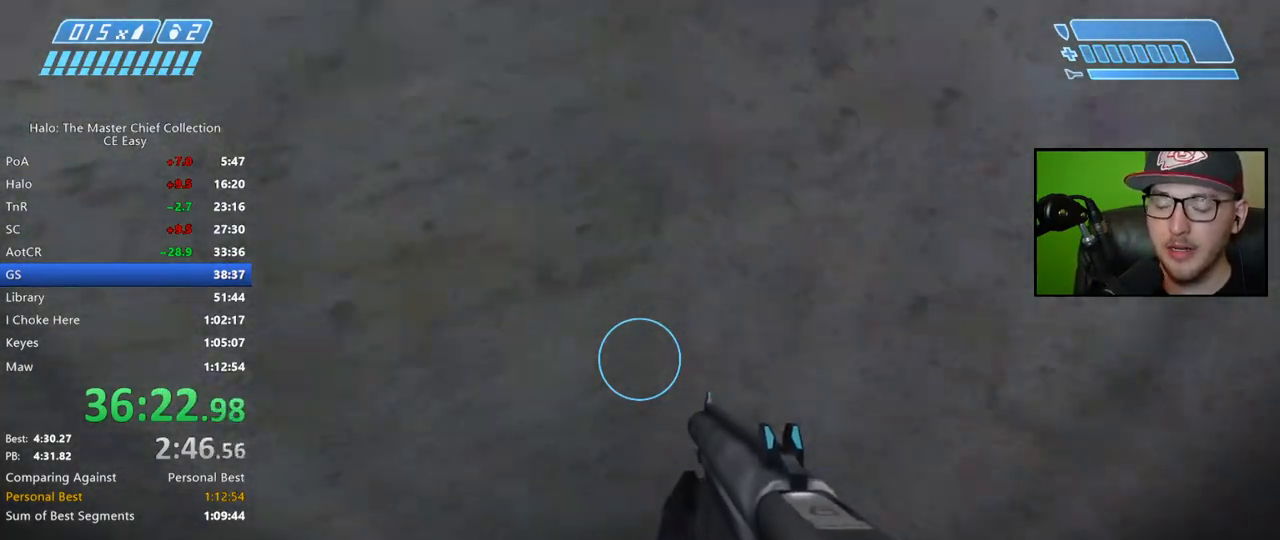
{"buttons": [], "left_stick": "up", "right_stick": "center", "events": []}
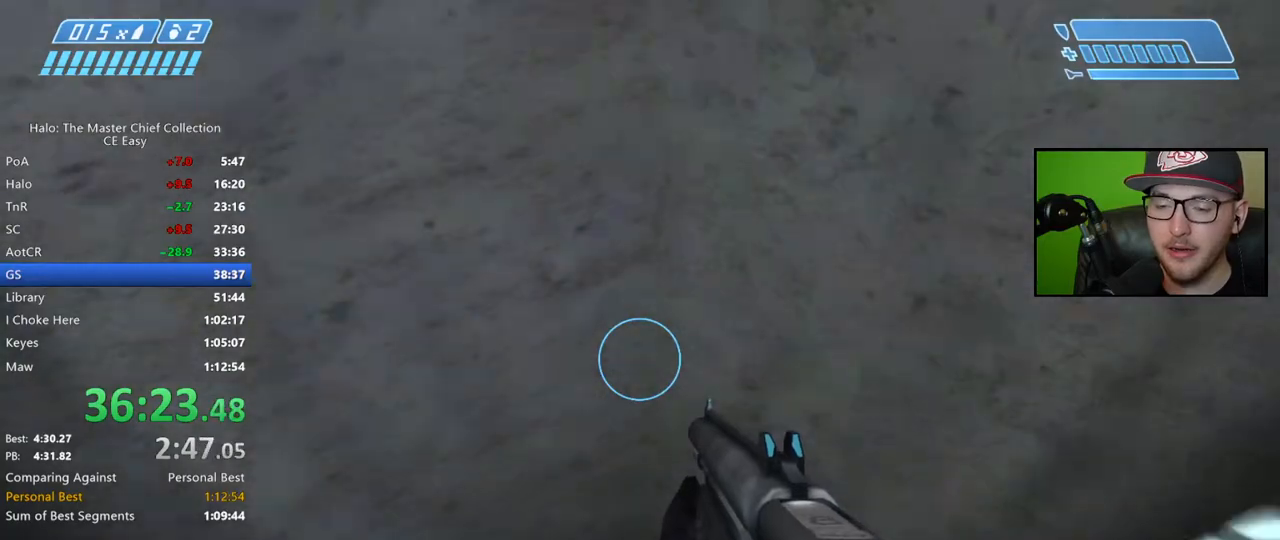
{"buttons": [], "left_stick": "up", "right_stick": "center", "events": []}
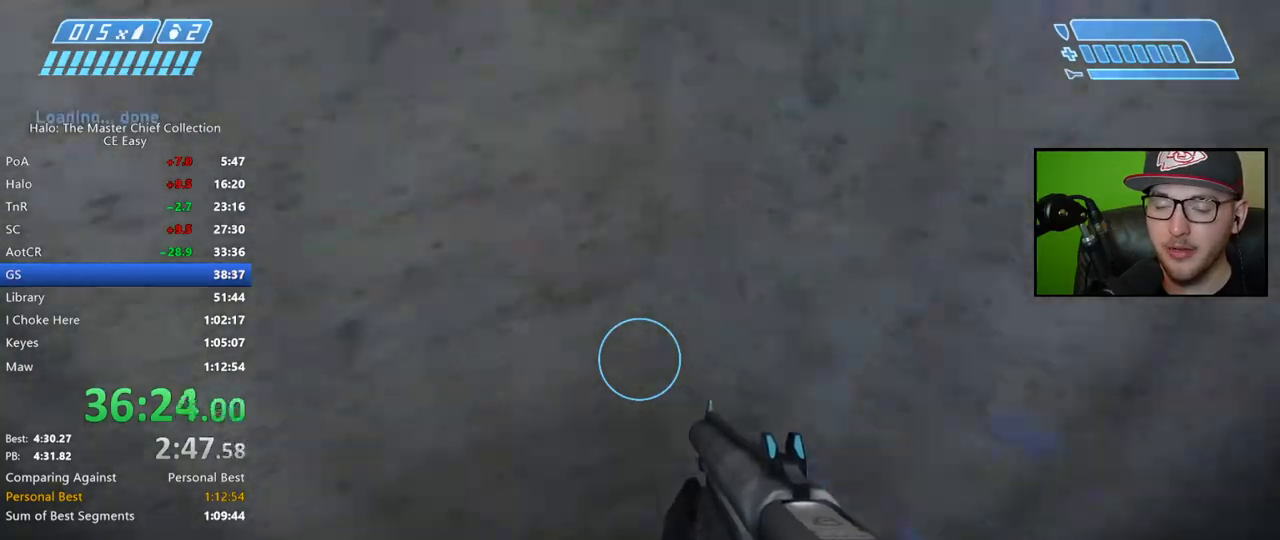
{"buttons": [], "left_stick": "up", "right_stick": "center", "events": []}
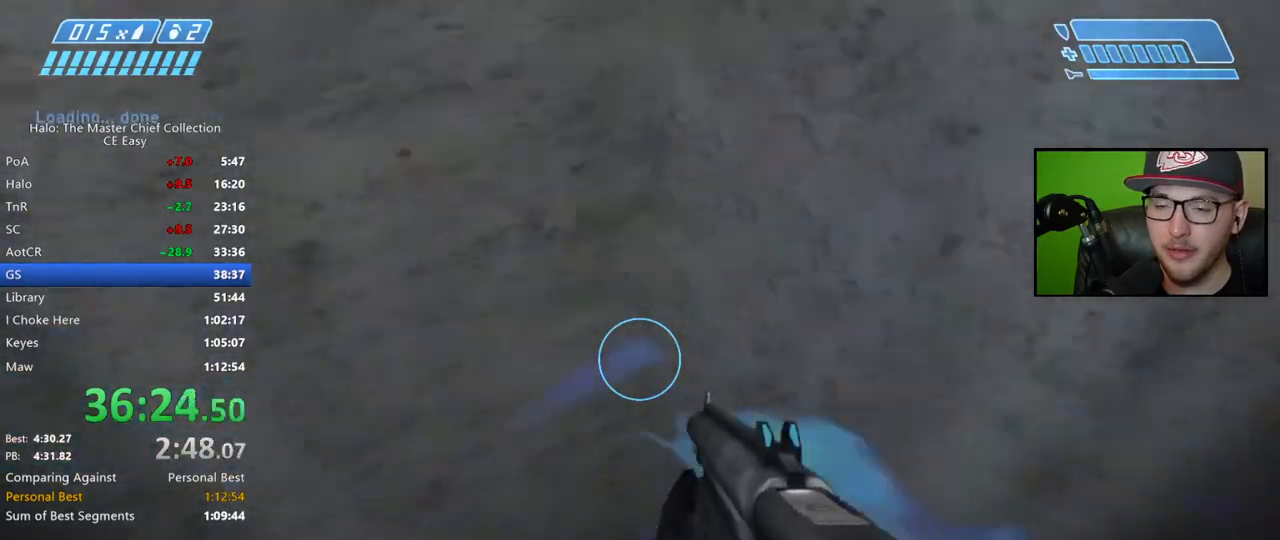
{"buttons": [], "left_stick": "up", "right_stick": "center", "events": []}